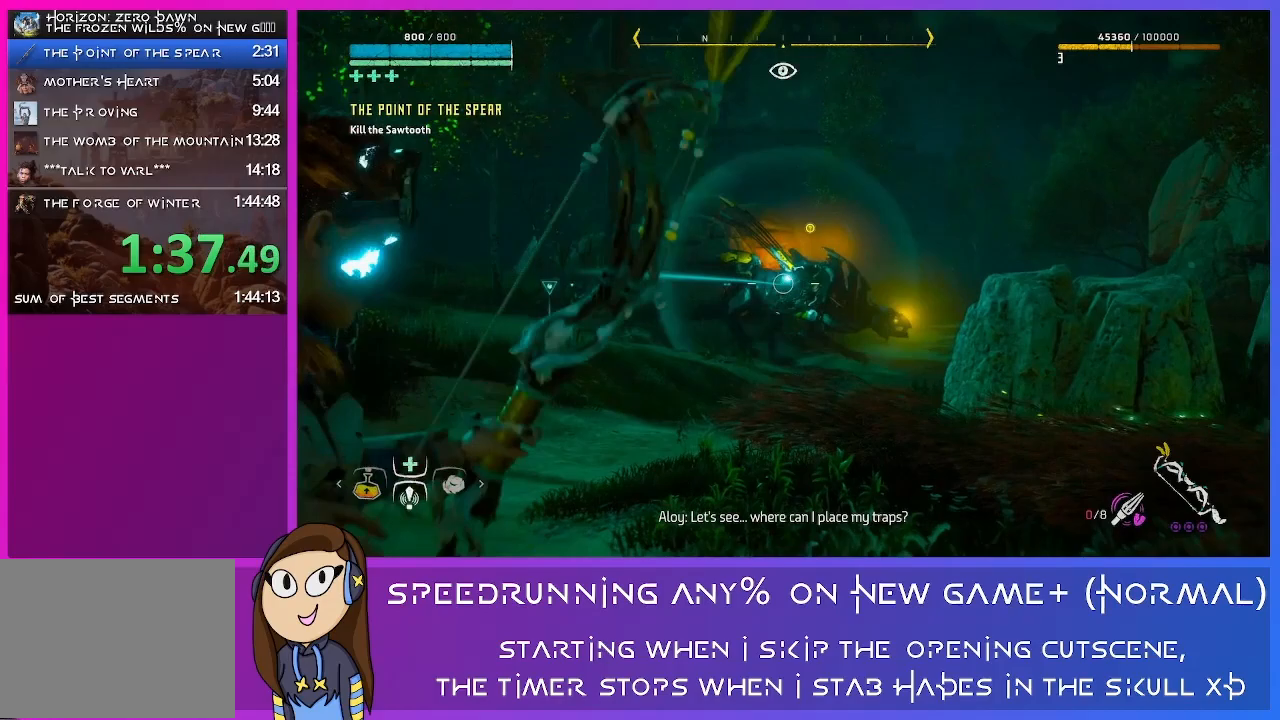
Gameplay with a controller (PlayStation layout); each line is a JSON object with the inputs held at the frame after it. "events" lists button and stick changes between this image and that frame as [ms after this image, input, new state], when the widget could be followed in between.
{"buttons": ["L2", "R2"], "left_stick": "up", "right_stick": "center", "events": [[67, "right_stick", "right"], [500, "right_stick", "center"]]}
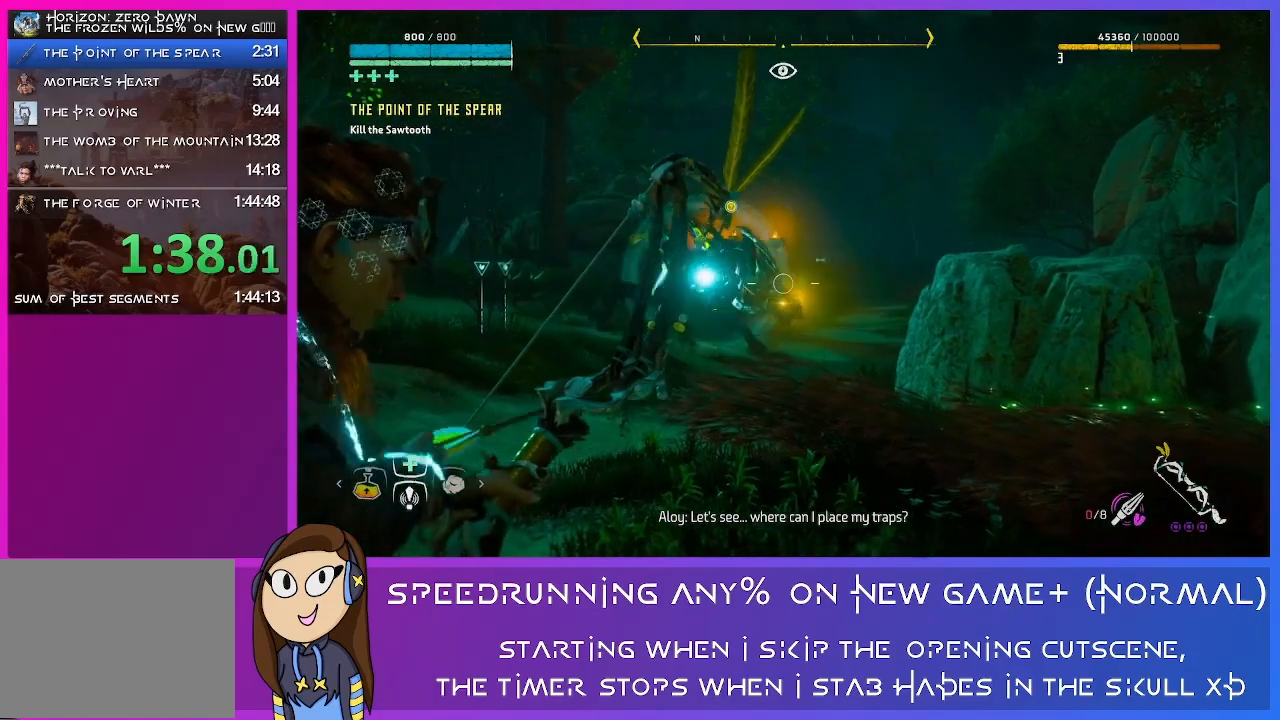
{"buttons": ["L2", "R2"], "left_stick": "up", "right_stick": "left", "events": [[167, "right_stick", "left"]]}
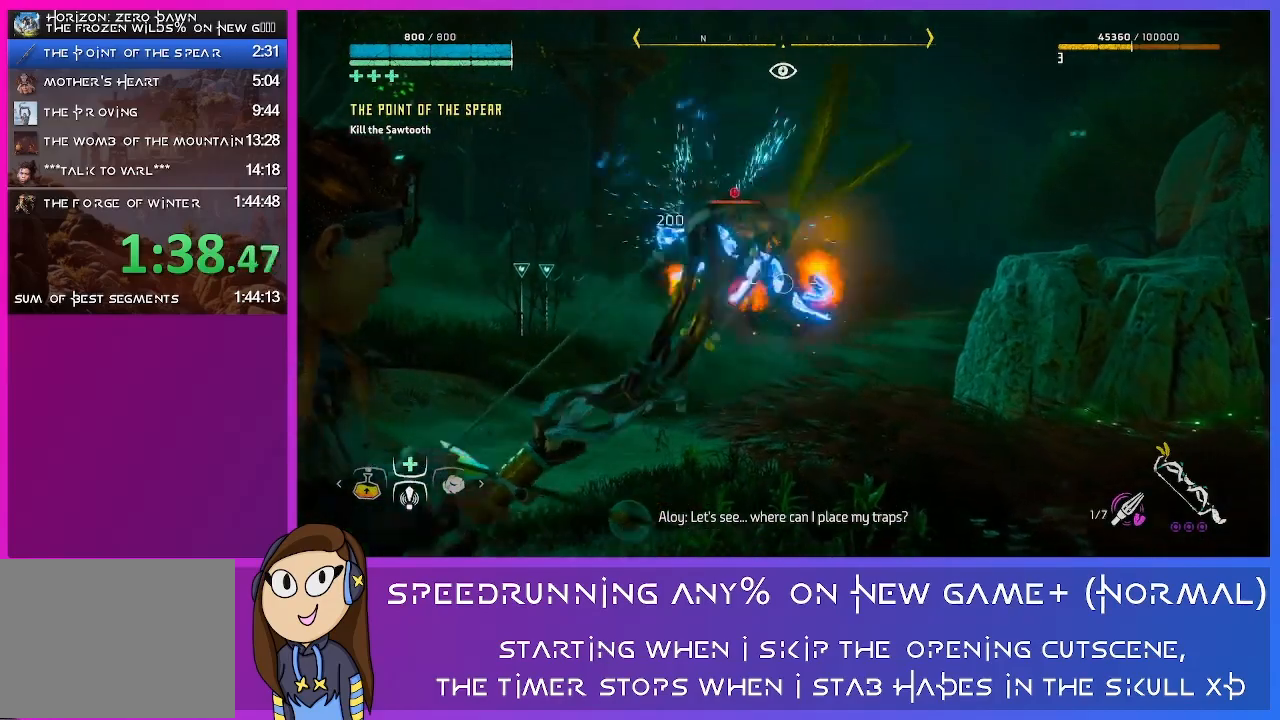
{"buttons": ["L2", "R2"], "left_stick": "up", "right_stick": "center", "events": [[167, "R2", "up"], [200, "right_stick", "center"], [400, "R2", "down"]]}
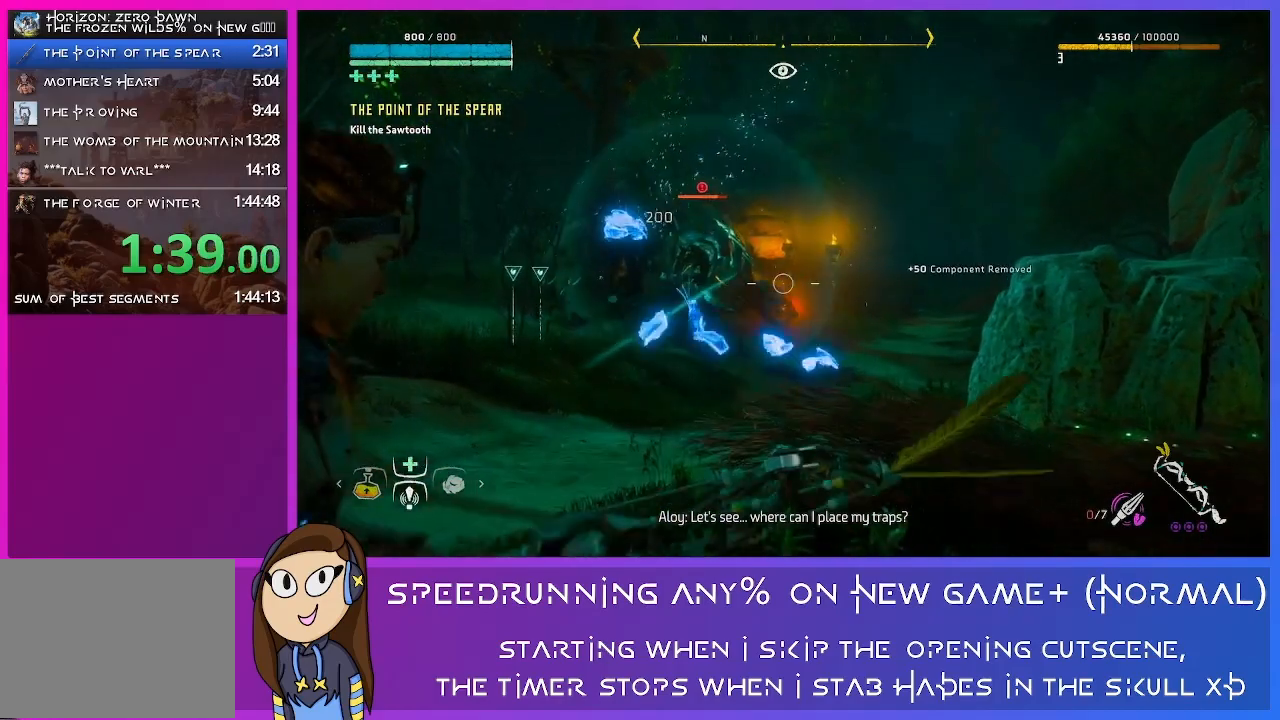
{"buttons": ["L2", "R2"], "left_stick": "up", "right_stick": "left", "events": [[300, "right_stick", "left"]]}
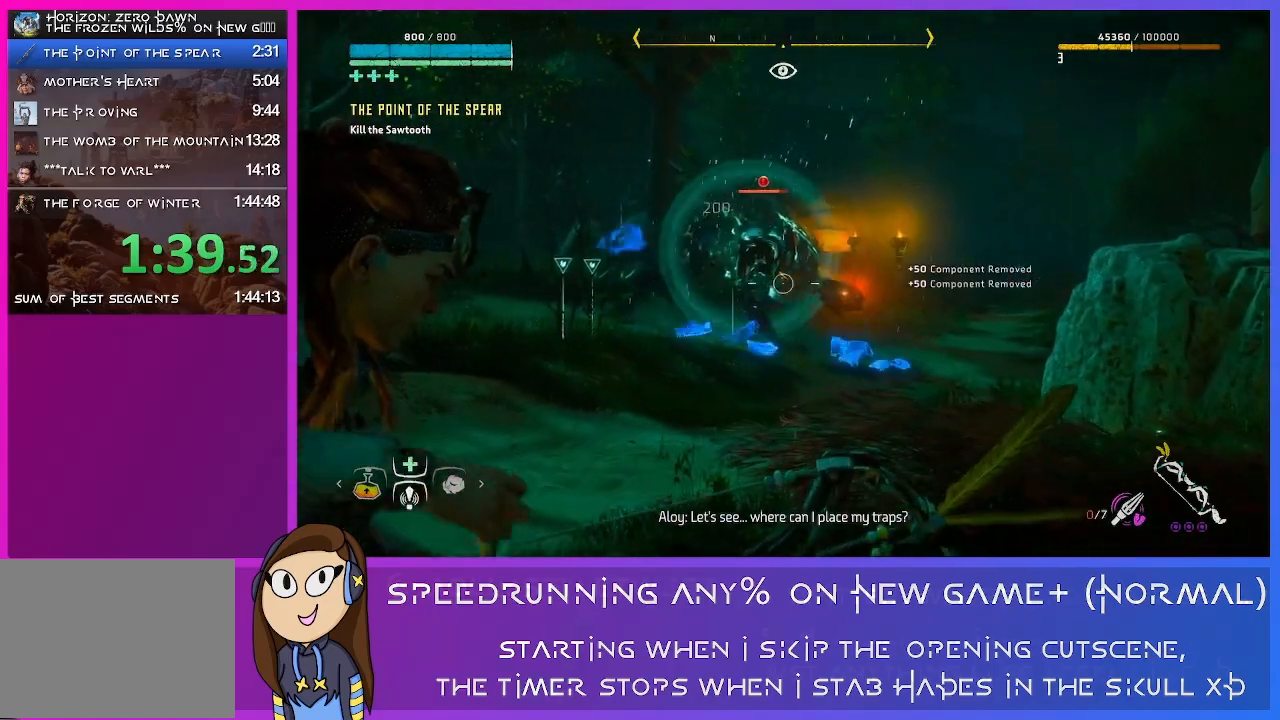
{"buttons": ["L2", "R2"], "left_stick": "up", "right_stick": "center", "events": [[467, "right_stick", "center"]]}
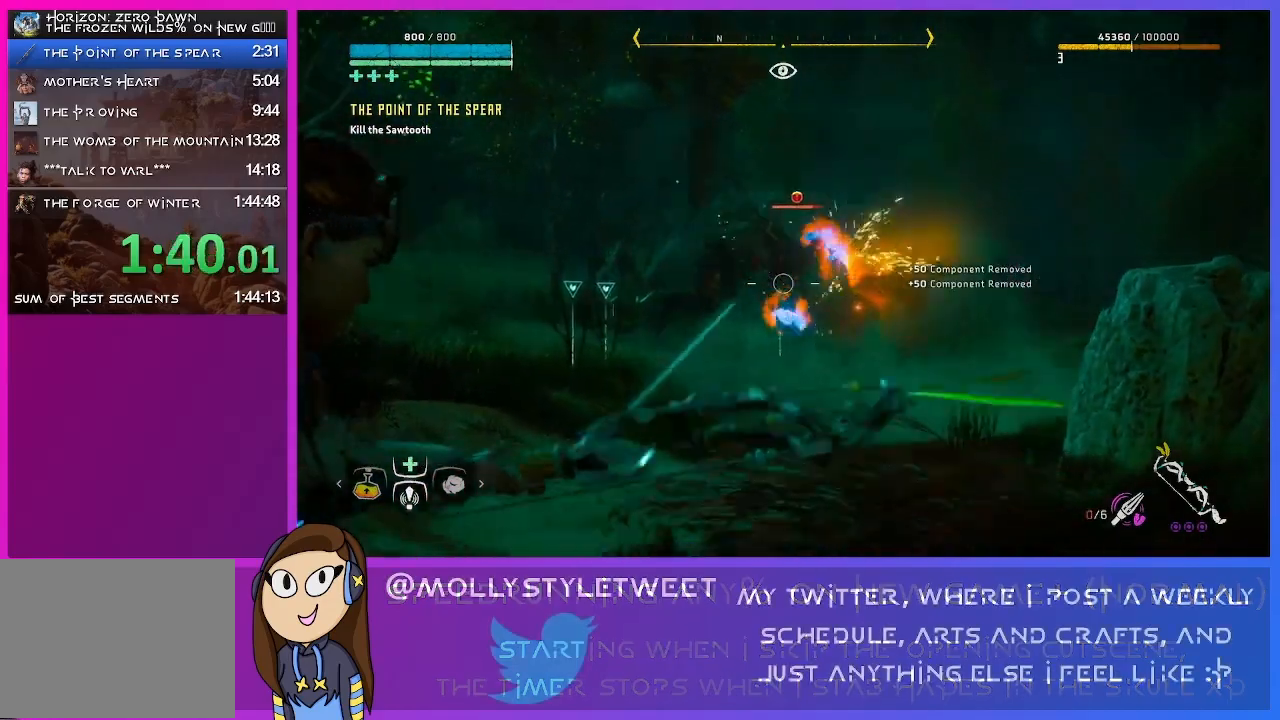
{"buttons": ["L2"], "left_stick": "up", "right_stick": "center", "events": [[100, "R2", "up"]]}
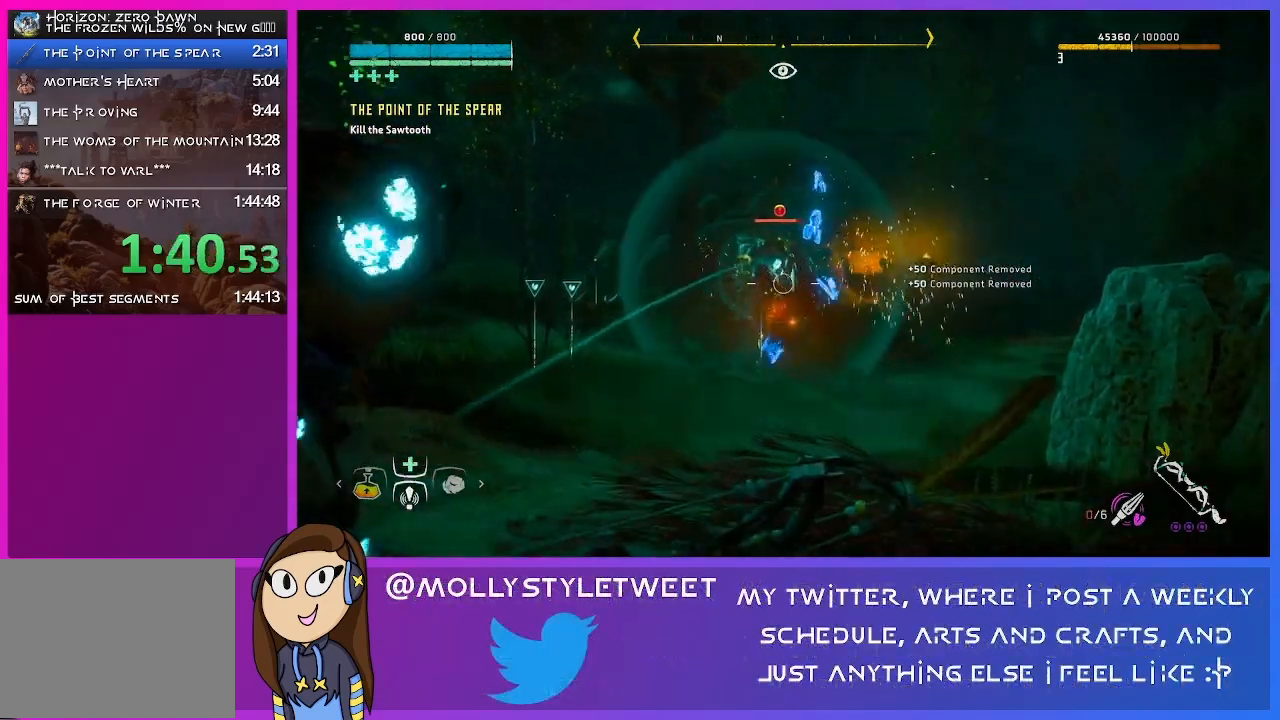
{"buttons": ["L1"], "left_stick": "up", "right_stick": "down", "events": [[200, "L2", "up"], [333, "L1", "down"], [500, "right_stick", "down"]]}
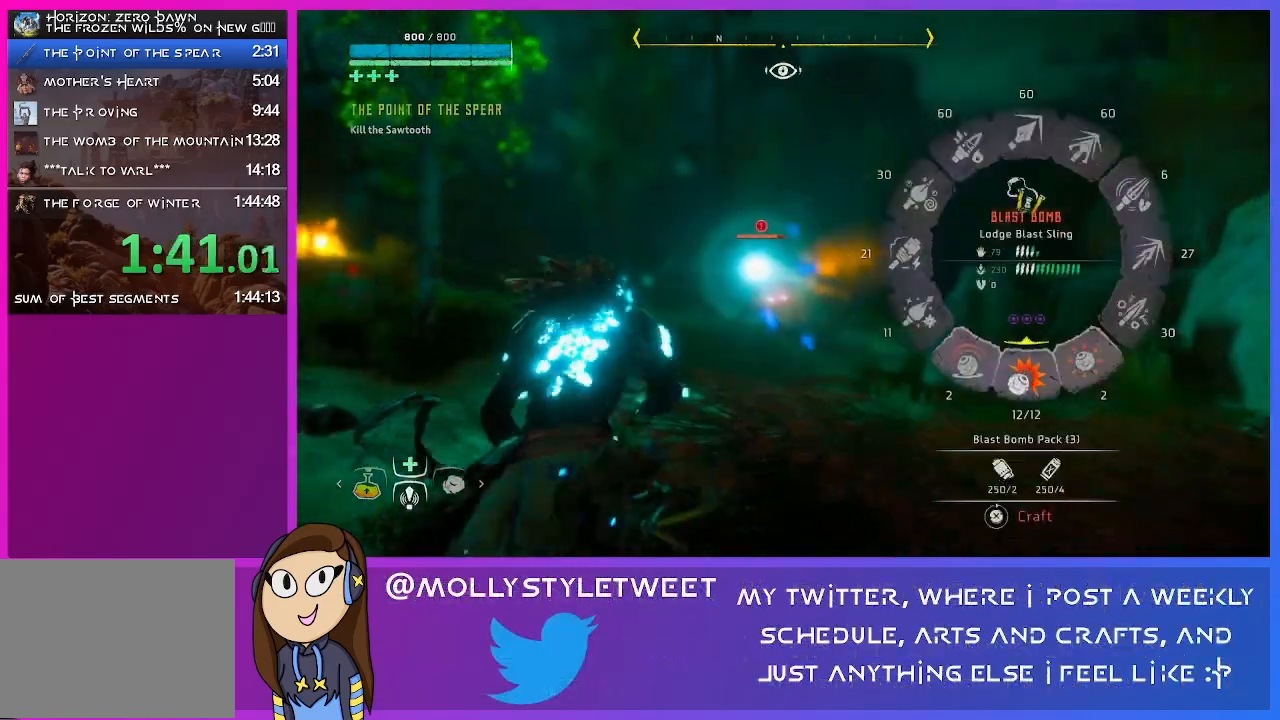
{"buttons": ["L2"], "left_stick": "up", "right_stick": "center", "events": [[200, "right_stick", "center"], [400, "L1", "up"], [500, "L2", "down"]]}
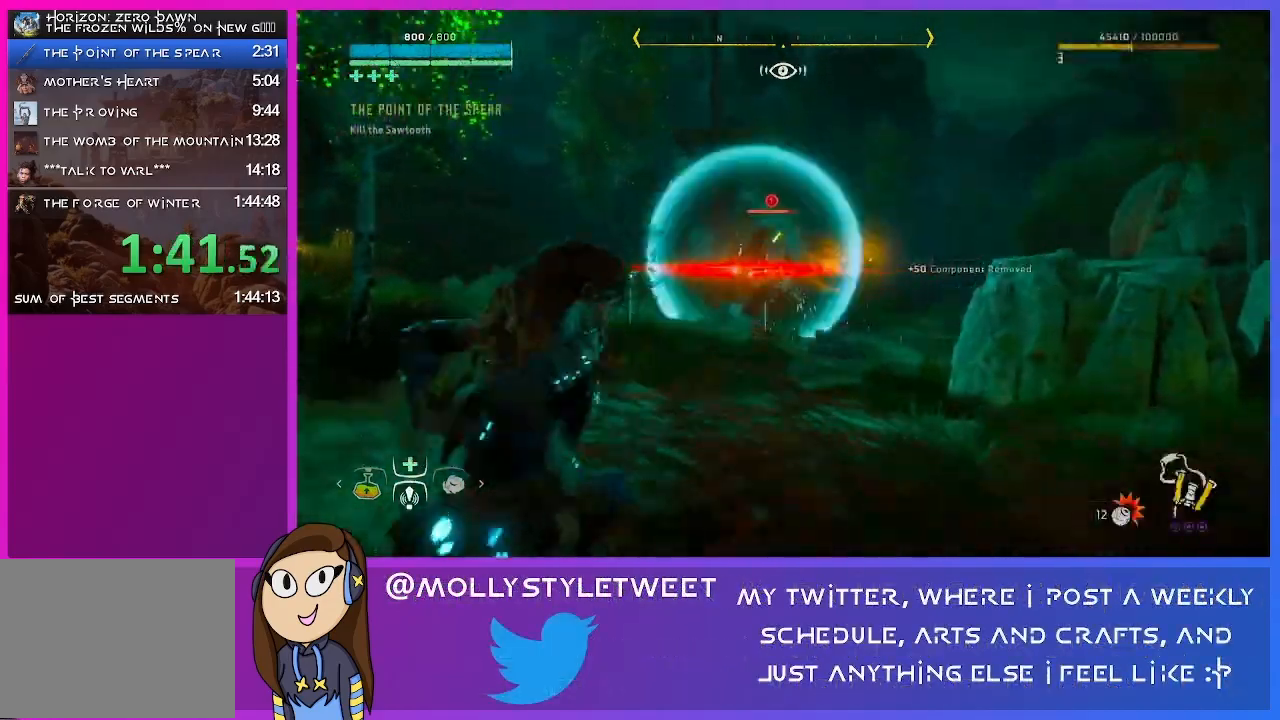
{"buttons": ["L2", "R2"], "left_stick": "up", "right_stick": "up-left", "events": [[67, "R2", "down"], [467, "right_stick", "up-left"]]}
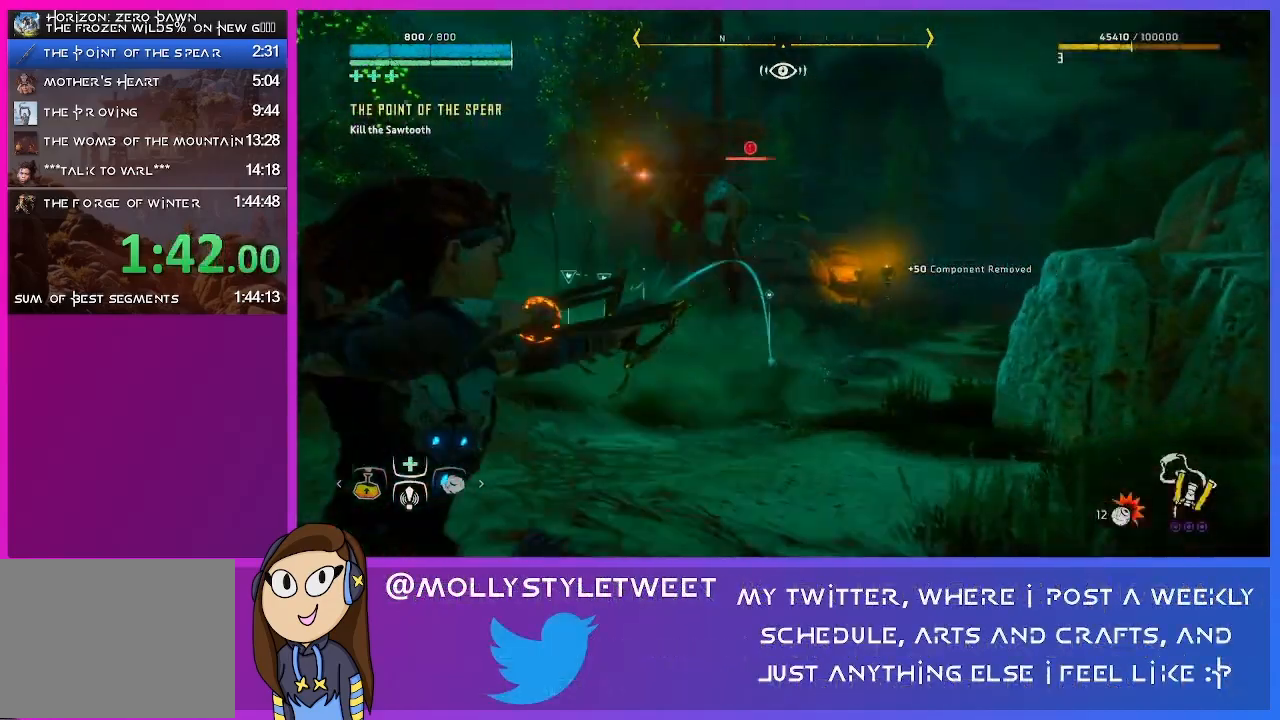
{"buttons": ["L2"], "left_stick": "up", "right_stick": "up-left", "events": [[500, "R2", "up"]]}
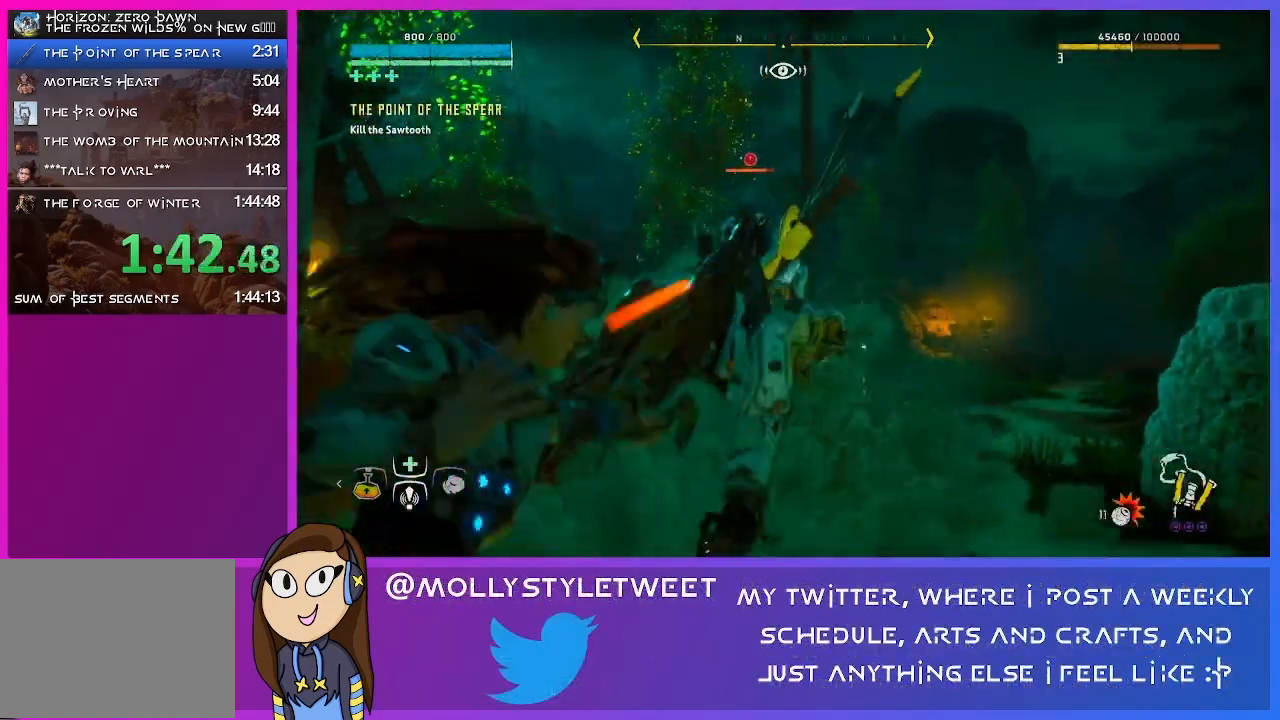
{"buttons": [], "left_stick": "down-right", "right_stick": "center", "events": [[33, "right_stick", "center"], [67, "L2", "up"], [100, "left_stick", "down-right"], [167, "CIRCLE", "down"], [333, "CIRCLE", "up"]]}
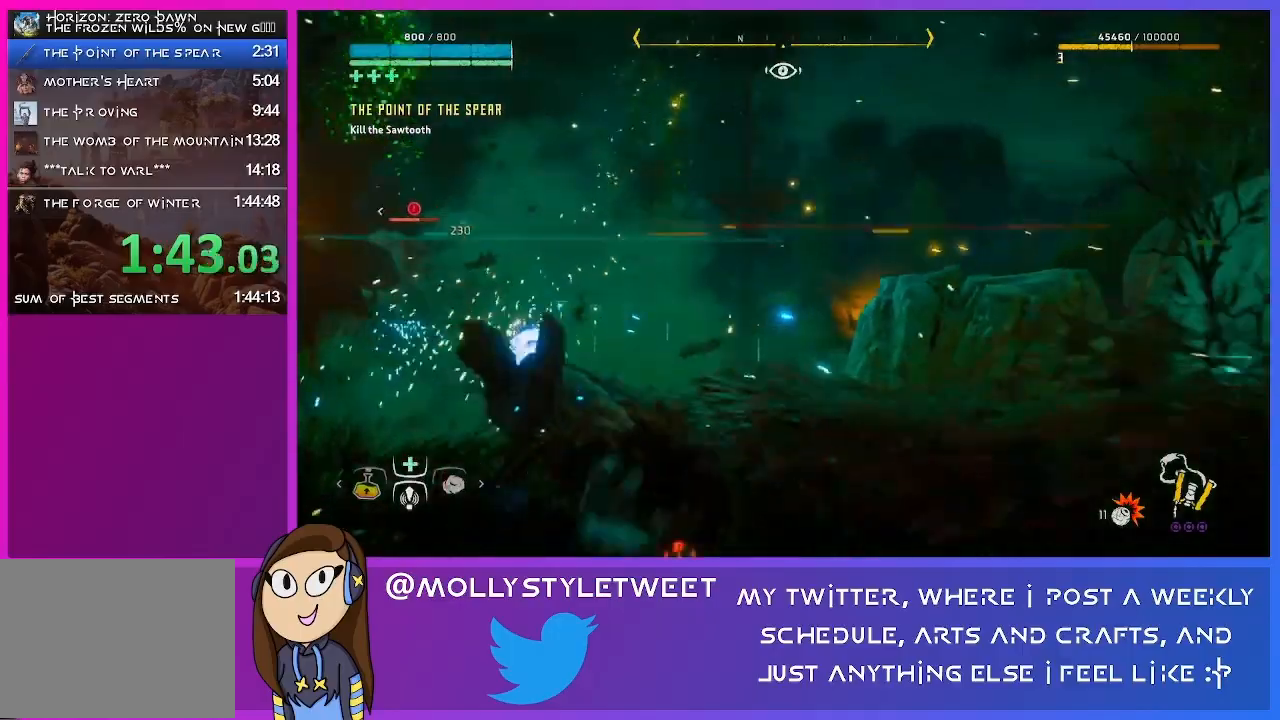
{"buttons": [], "left_stick": "down", "right_stick": "left", "events": [[167, "right_stick", "left"], [233, "left_stick", "down"]]}
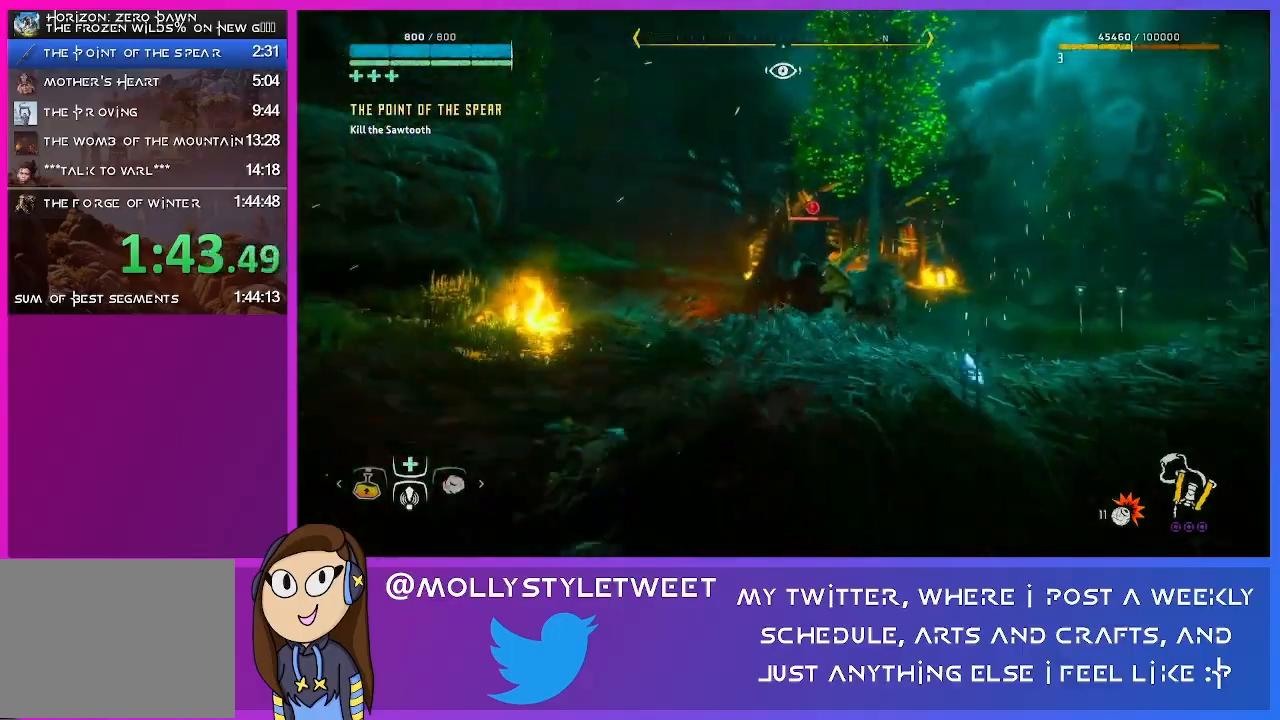
{"buttons": ["L2", "R2"], "left_stick": "up-left", "right_stick": "right", "events": [[33, "L2", "down"], [33, "right_stick", "center"], [100, "R2", "down"], [167, "left_stick", "down-left"], [300, "right_stick", "right"], [333, "left_stick", "up-left"]]}
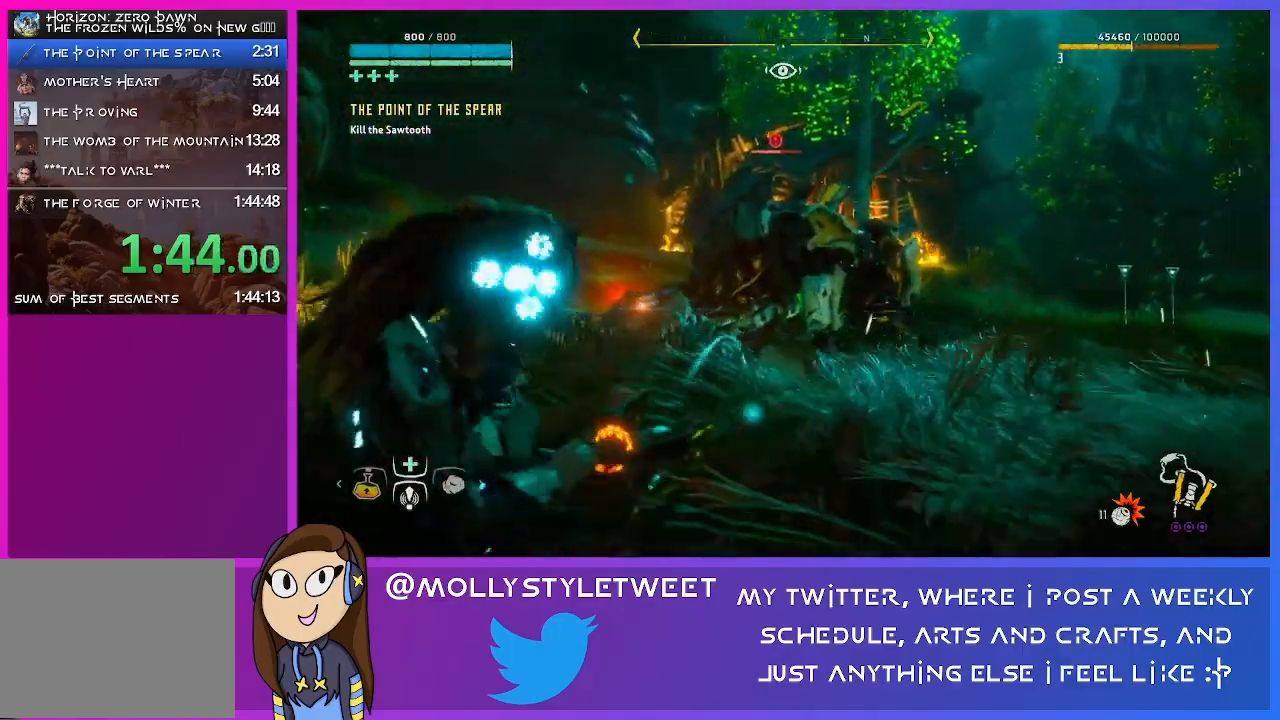
{"buttons": ["L2"], "left_stick": "up-left", "right_stick": "center", "events": [[33, "left_stick", "up"], [200, "left_stick", "up-left"], [333, "right_stick", "center"], [367, "R2", "up"]]}
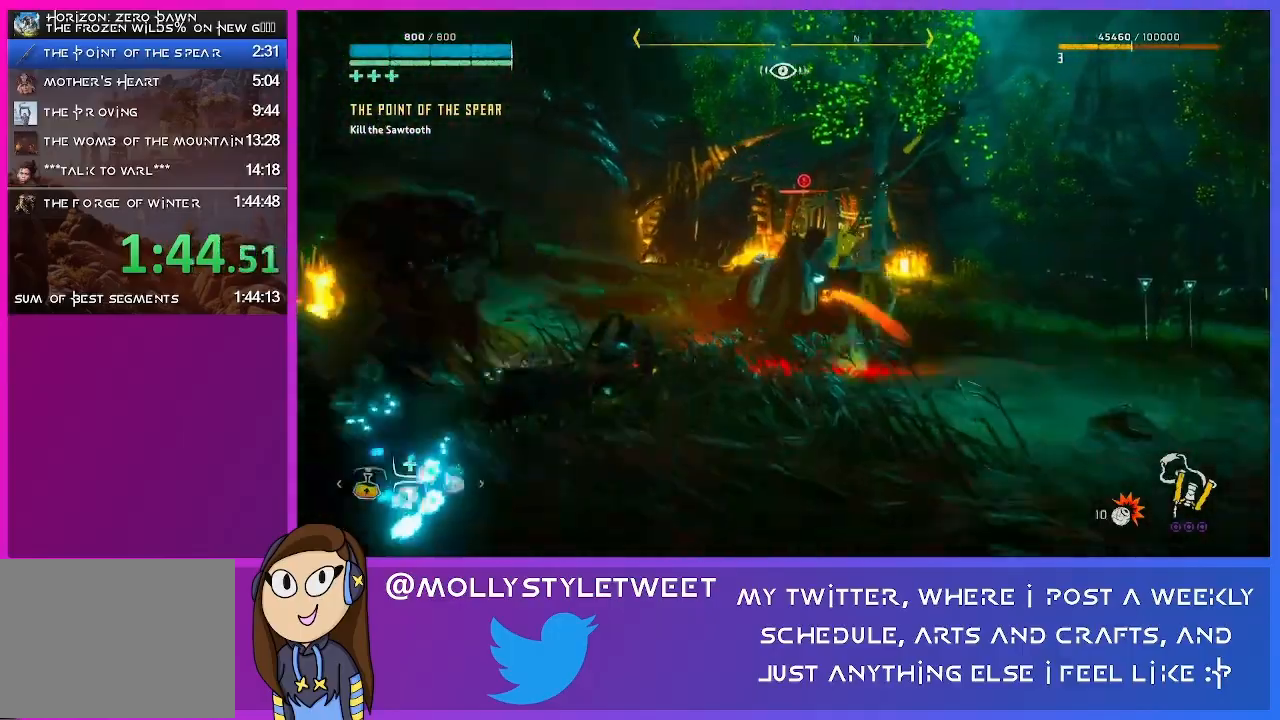
{"buttons": [], "left_stick": "left", "right_stick": "center", "events": [[67, "L2", "up"], [200, "CIRCLE", "down"], [333, "CIRCLE", "up"], [333, "left_stick", "left"]]}
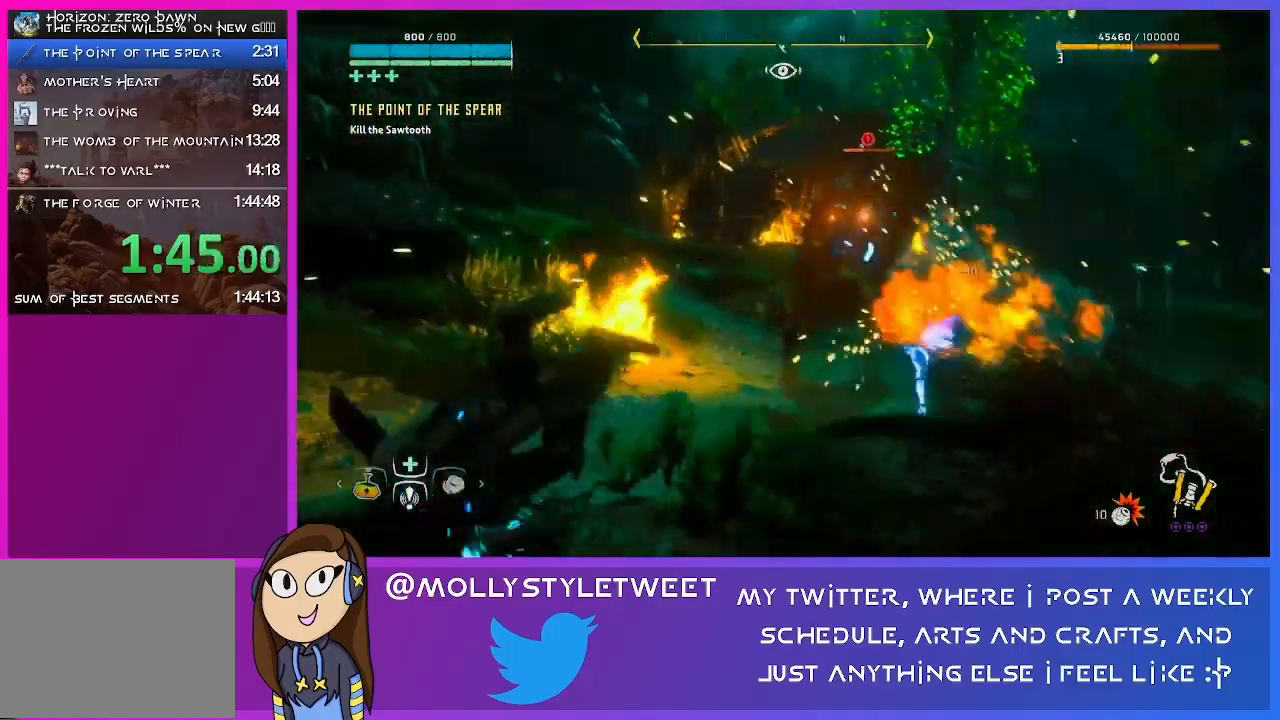
{"buttons": ["L2", "R2"], "left_stick": "up-left", "right_stick": "center", "events": [[67, "right_stick", "down-right"], [300, "left_stick", "up-left"], [333, "right_stick", "center"], [367, "L2", "down"], [467, "R2", "down"]]}
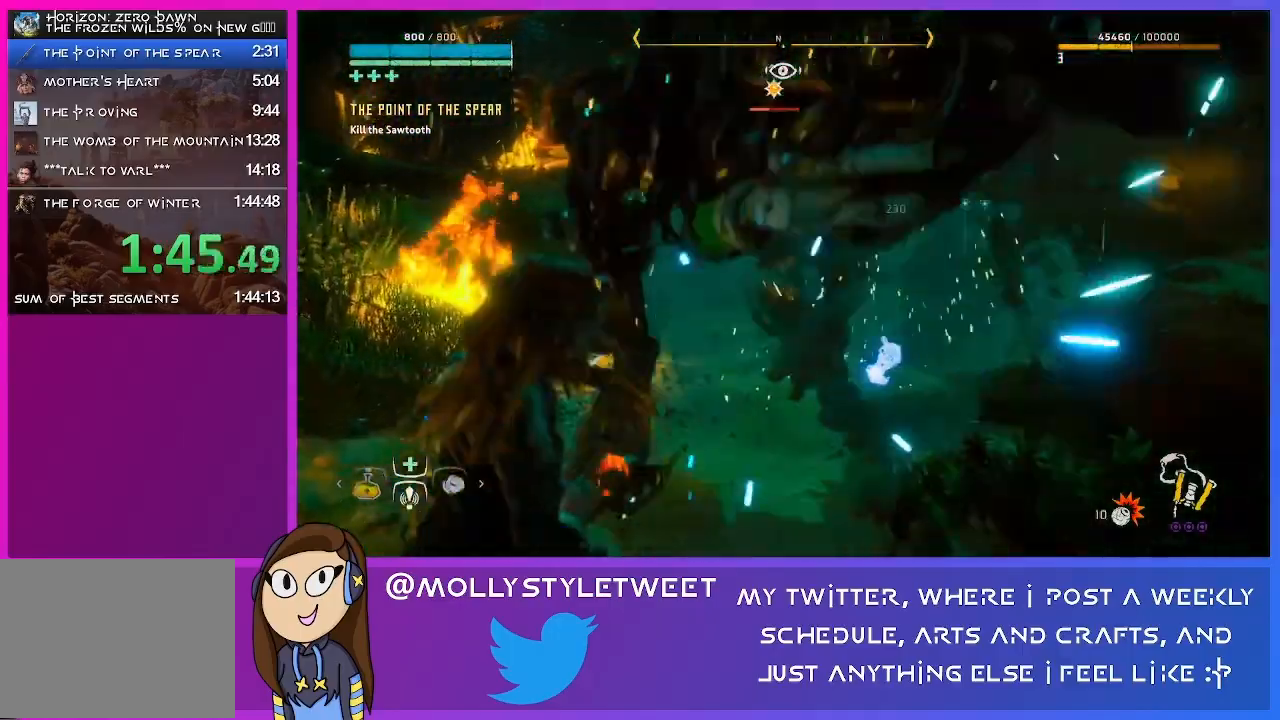
{"buttons": ["L2", "R2"], "left_stick": "down-left", "right_stick": "right", "events": [[200, "left_stick", "down-left"], [400, "right_stick", "right"]]}
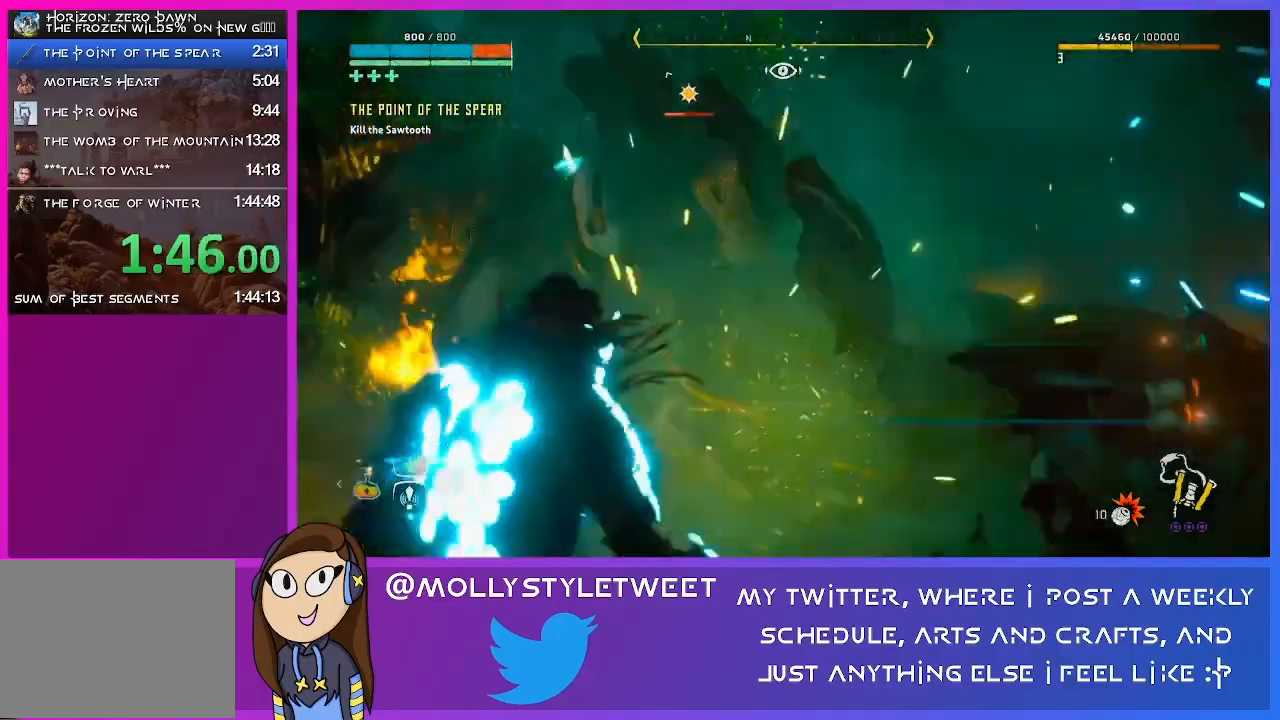
{"buttons": [], "left_stick": "down", "right_stick": "center", "events": [[100, "right_stick", "center"], [133, "R2", "up"], [200, "L2", "up"], [233, "left_stick", "down"], [367, "CIRCLE", "down"], [500, "CIRCLE", "up"]]}
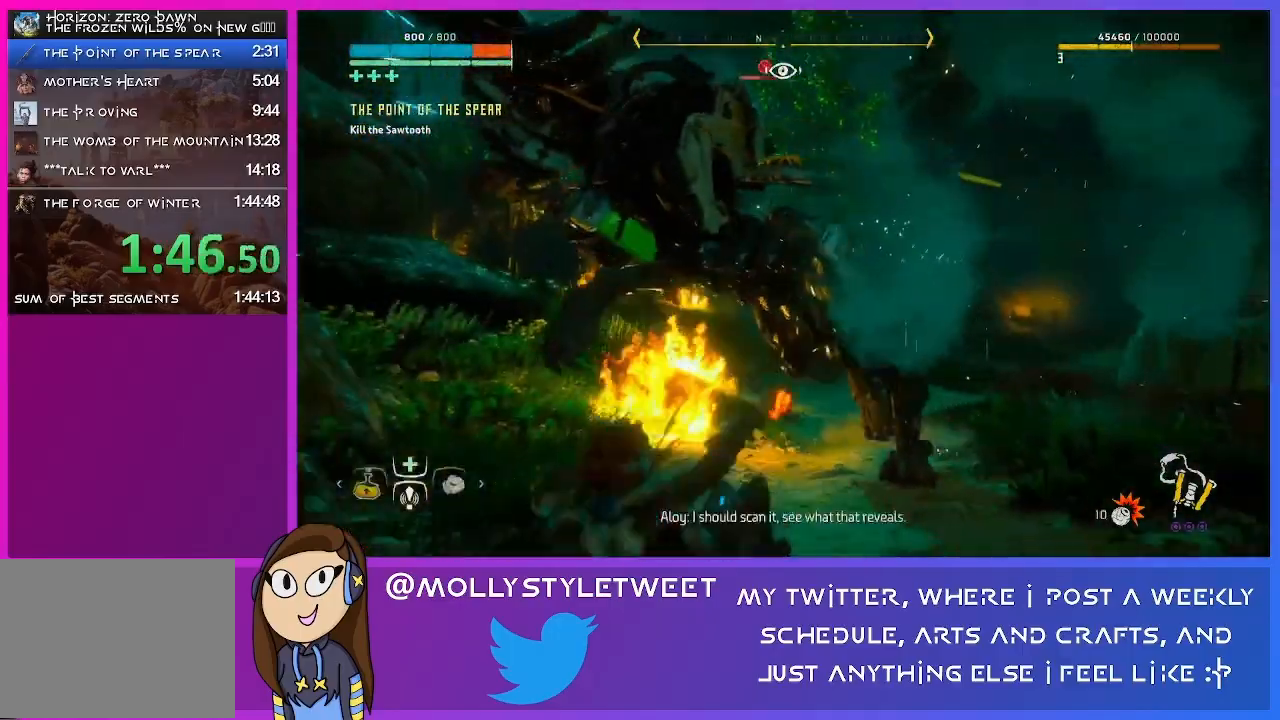
{"buttons": [], "left_stick": "center", "right_stick": "center", "events": [[267, "left_stick", "center"]]}
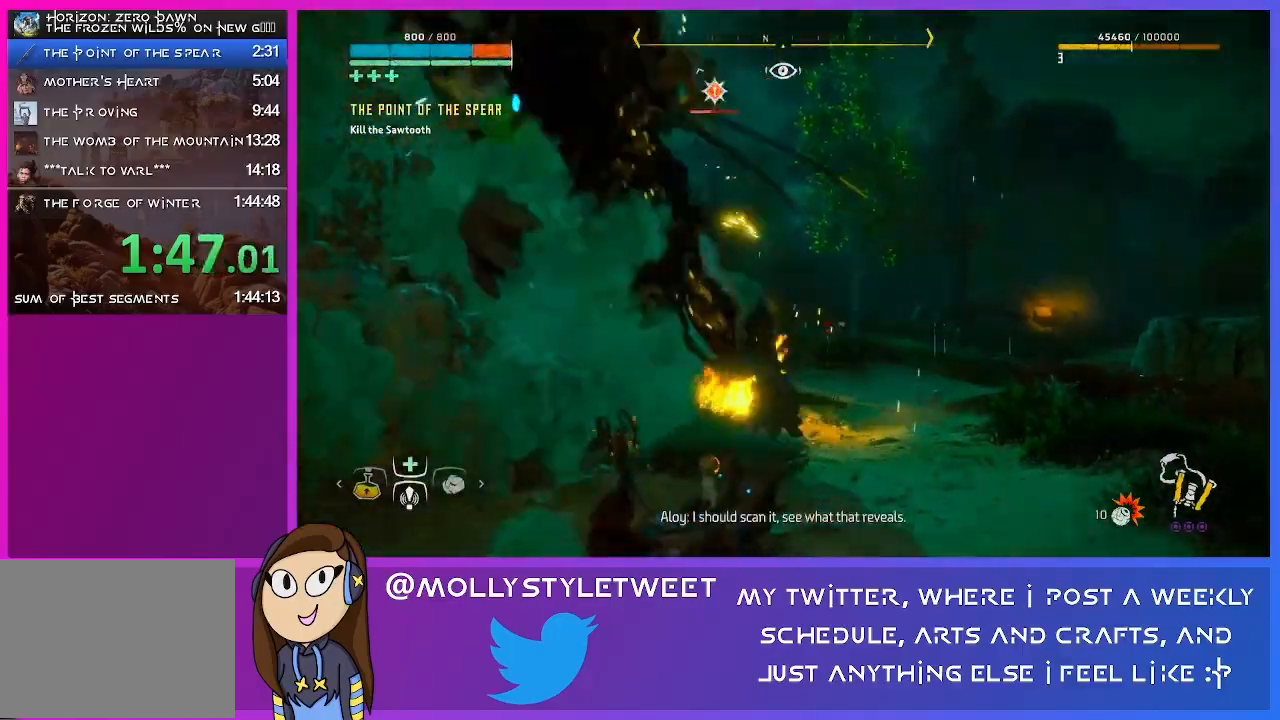
{"buttons": [], "left_stick": "center", "right_stick": "left", "events": [[167, "right_stick", "left"]]}
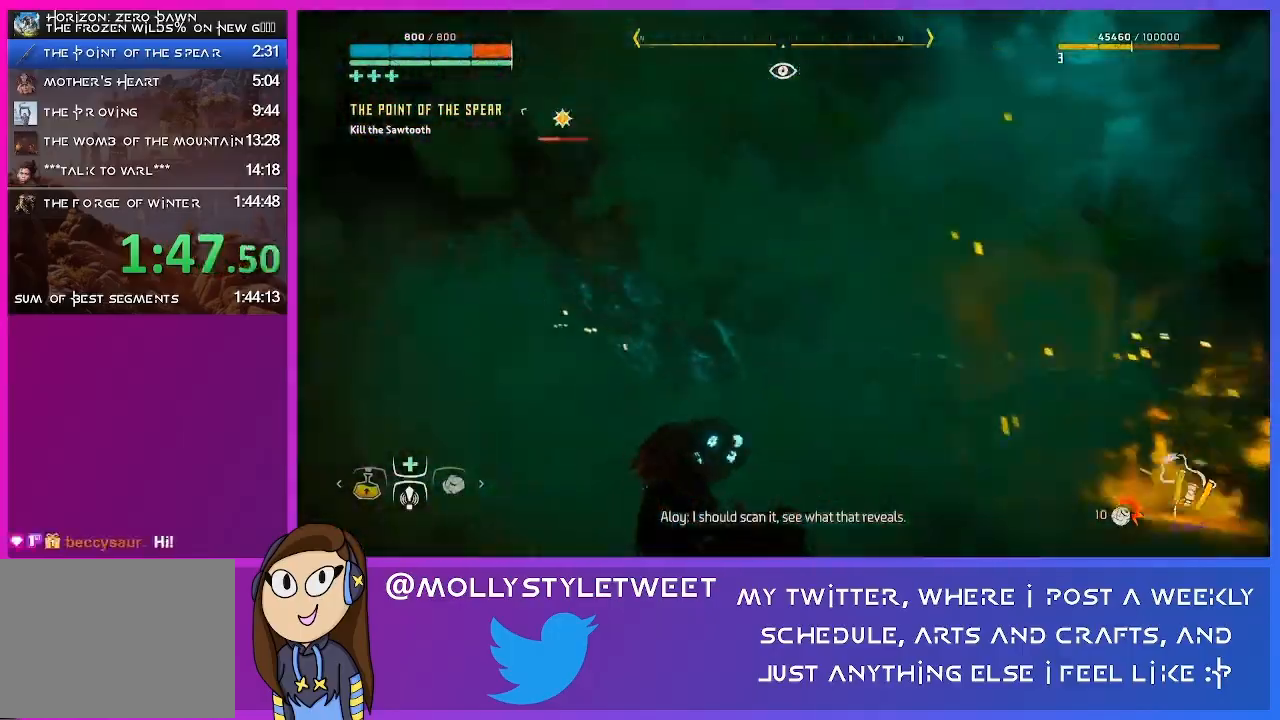
{"buttons": [], "left_stick": "down", "right_stick": "left", "events": [[100, "left_stick", "down"]]}
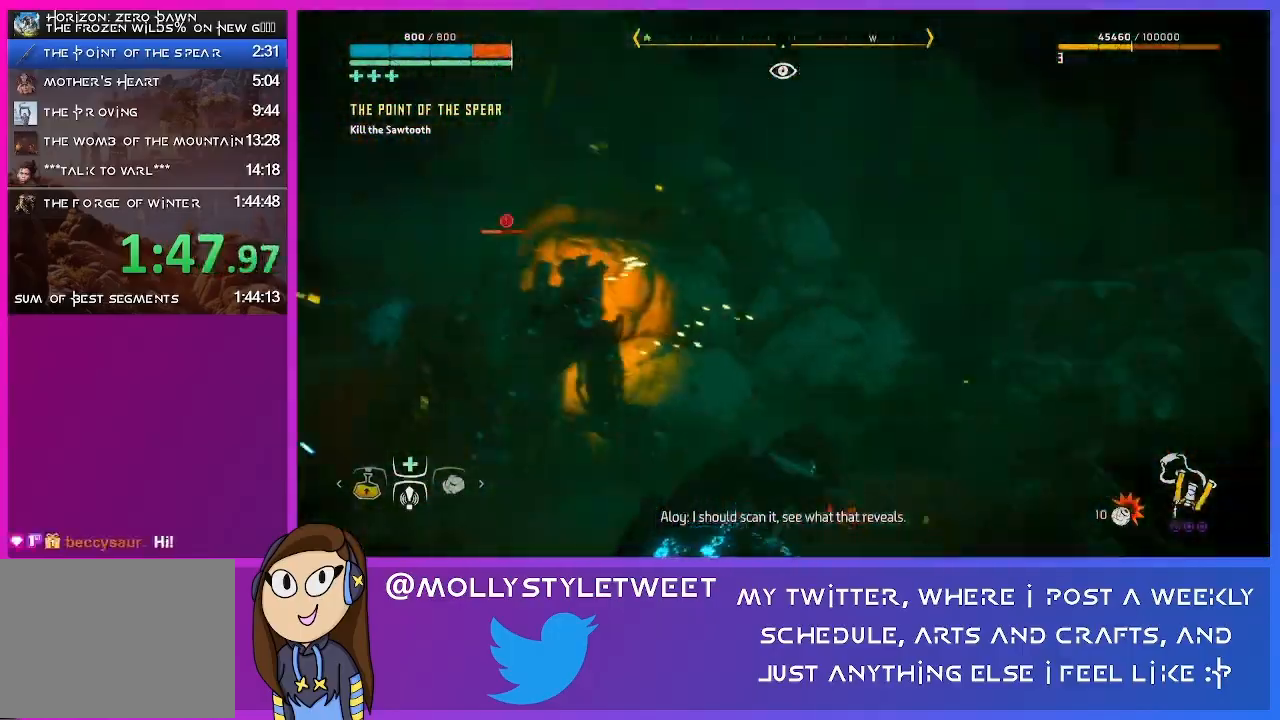
{"buttons": [], "left_stick": "down", "right_stick": "center", "events": [[233, "right_stick", "center"], [400, "right_stick", "down-left"], [500, "right_stick", "center"]]}
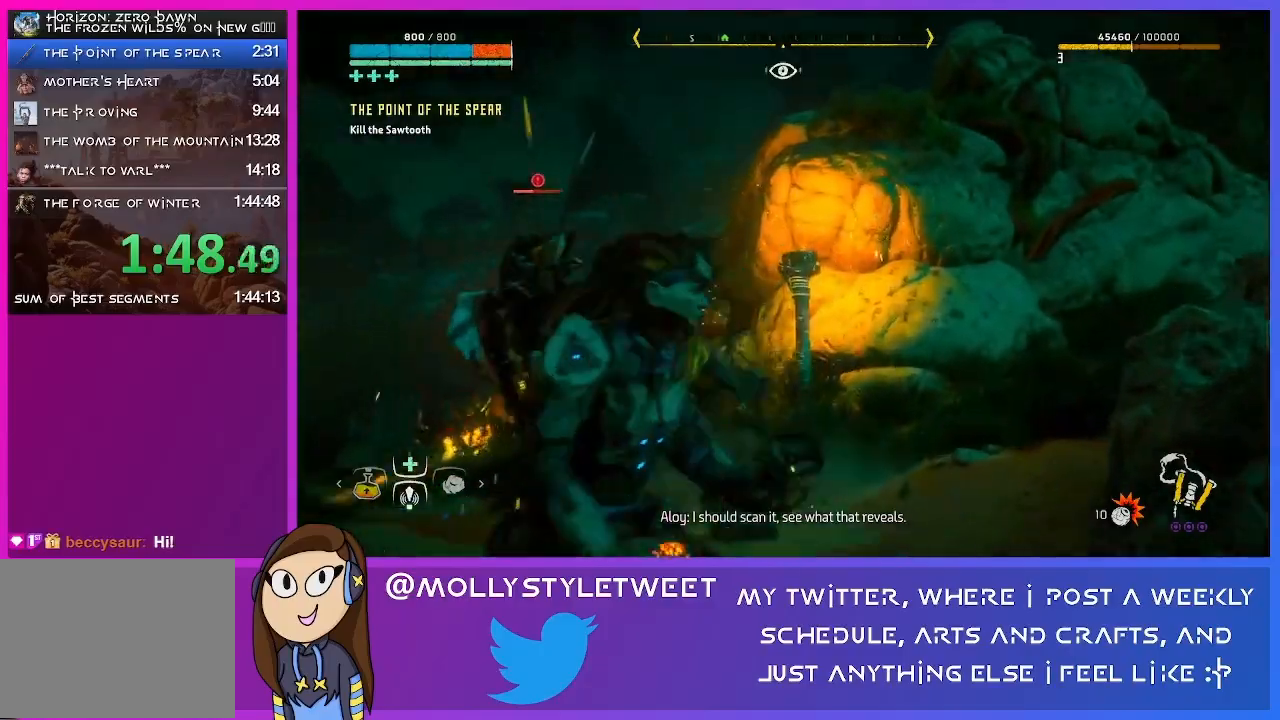
{"buttons": ["L2", "R2"], "left_stick": "left", "right_stick": "left", "events": [[33, "L2", "down"], [133, "R2", "down"], [333, "left_stick", "left"], [500, "right_stick", "left"]]}
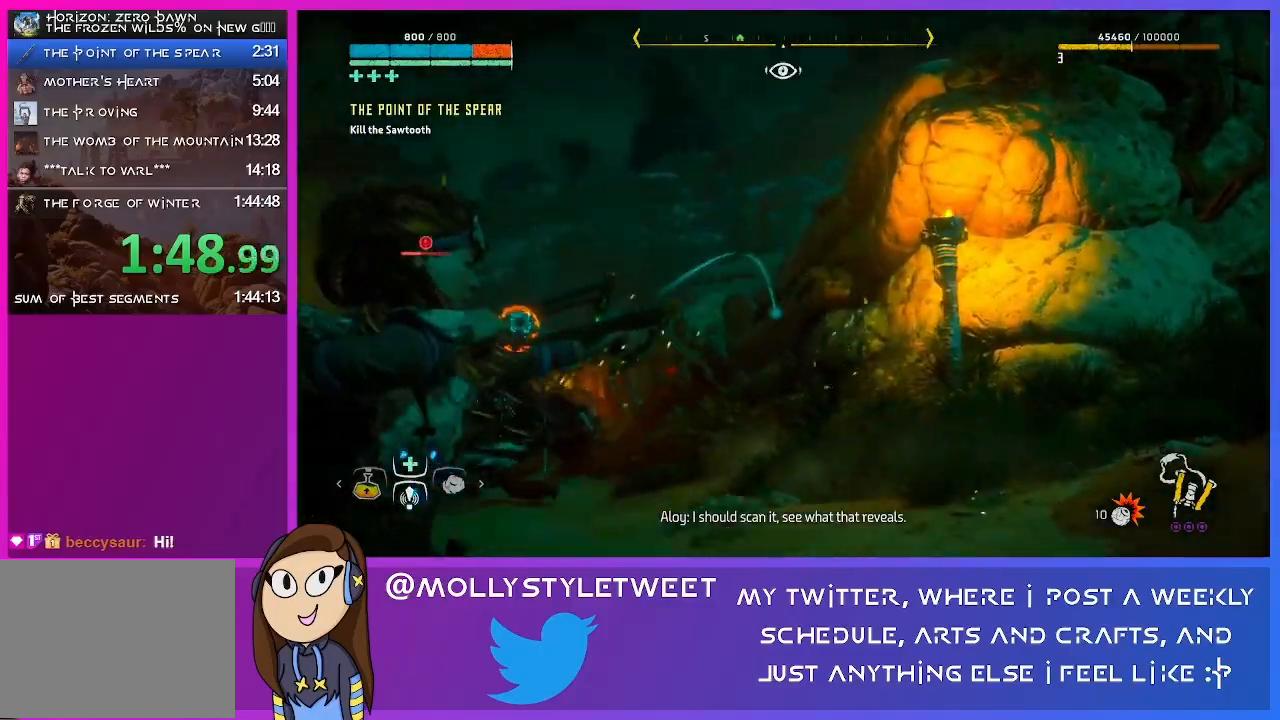
{"buttons": ["L2", "R2"], "left_stick": "up-left", "right_stick": "down-left", "events": [[100, "right_stick", "down-left"], [500, "left_stick", "up-left"]]}
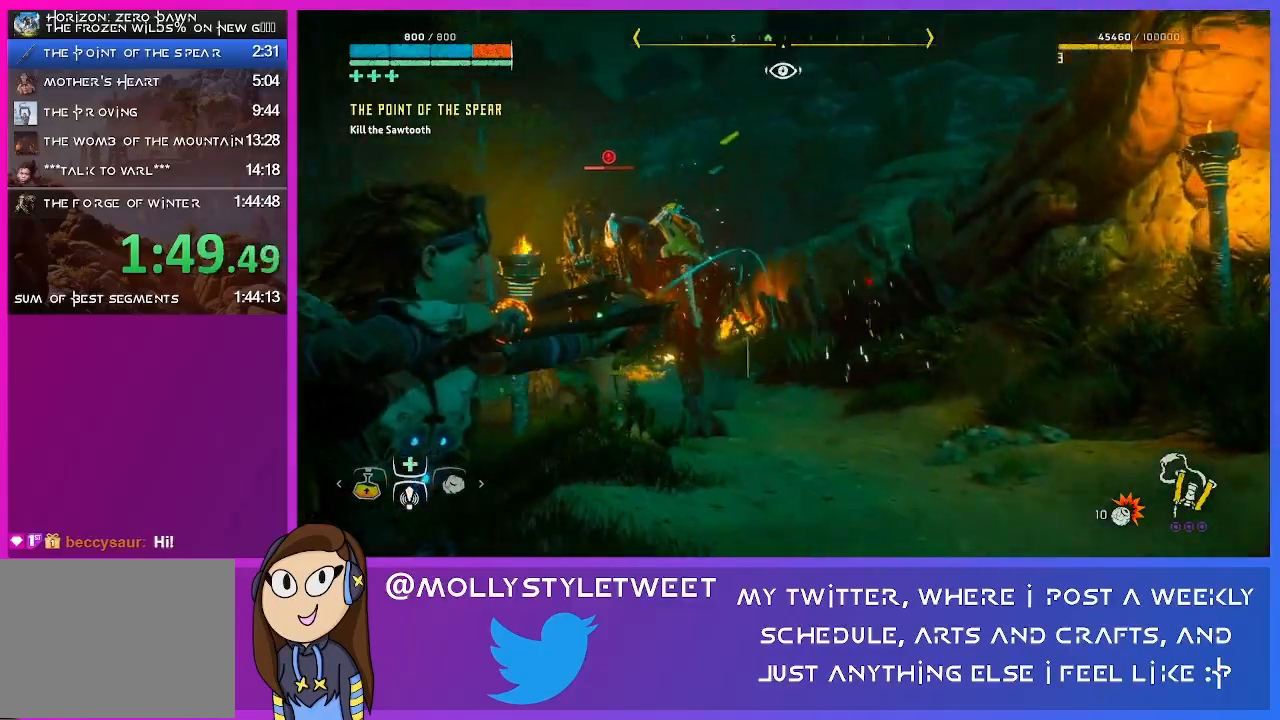
{"buttons": ["L2"], "left_stick": "up-left", "right_stick": "center", "events": [[333, "right_stick", "left"], [433, "R2", "up"], [467, "right_stick", "center"]]}
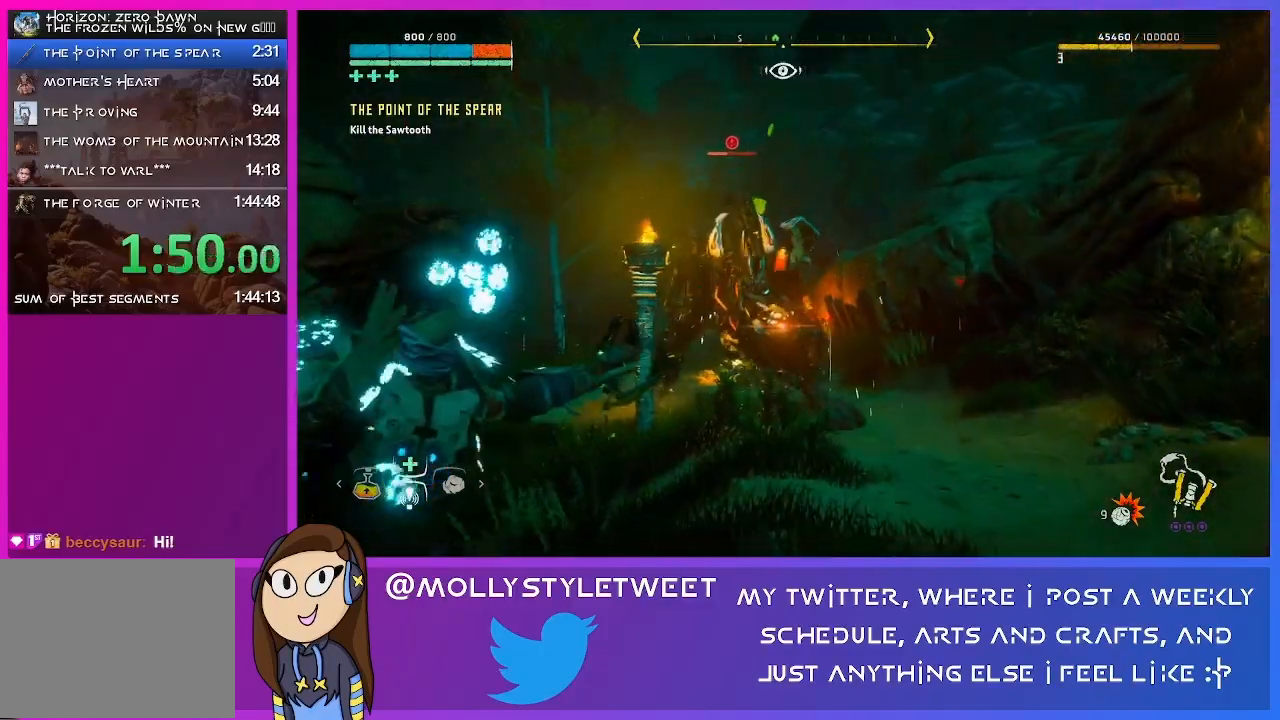
{"buttons": ["L2", "R2"], "left_stick": "right", "right_stick": "center", "events": [[33, "left_stick", "down-left"], [100, "left_stick", "down"], [500, "R2", "down"], [500, "left_stick", "right"]]}
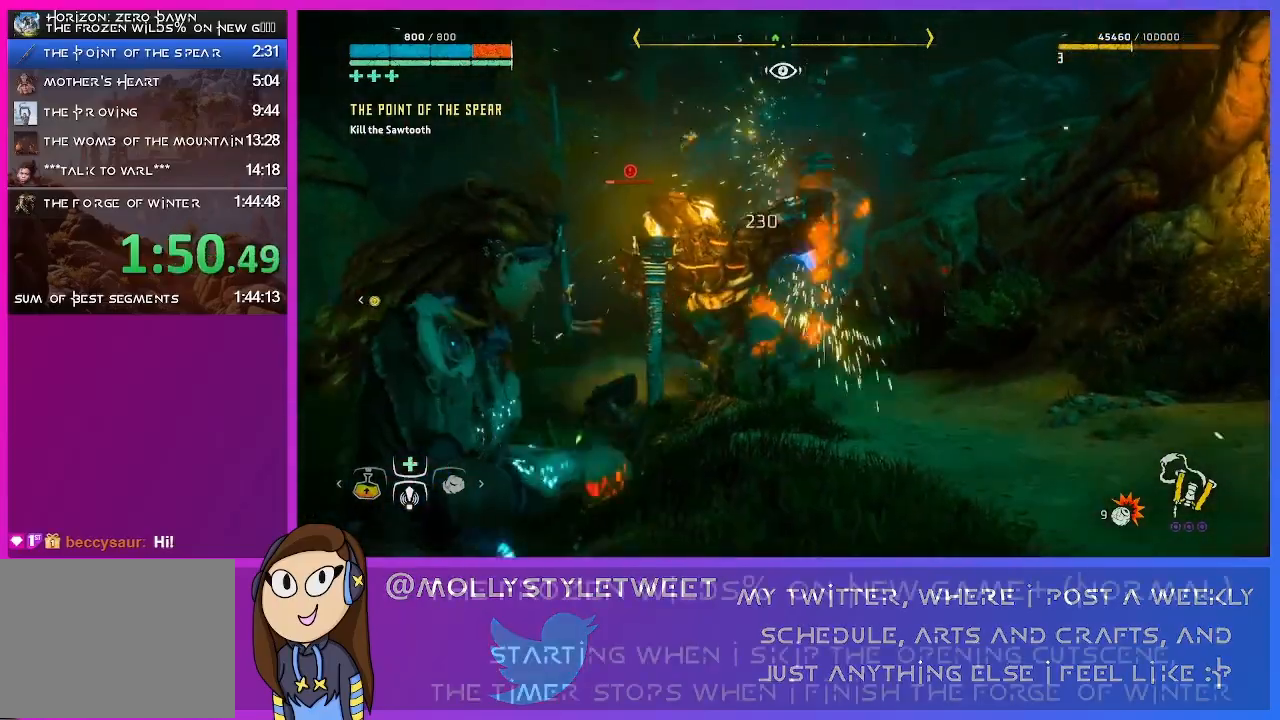
{"buttons": ["L2", "R2"], "left_stick": "up-left", "right_stick": "left", "events": [[100, "left_stick", "center"], [200, "left_stick", "up-right"], [300, "left_stick", "up"], [400, "right_stick", "left"], [433, "left_stick", "up-left"]]}
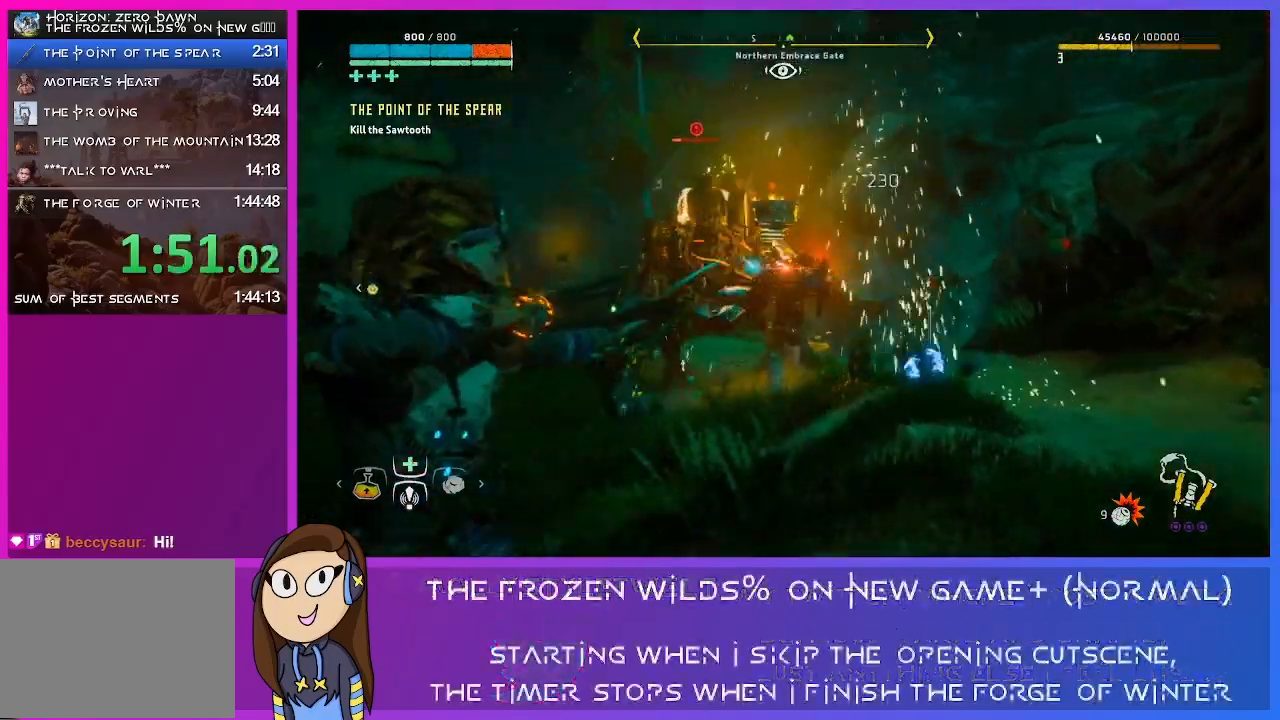
{"buttons": ["L2"], "left_stick": "up", "right_stick": "center", "events": [[267, "right_stick", "center"], [300, "left_stick", "up"], [333, "R2", "up"]]}
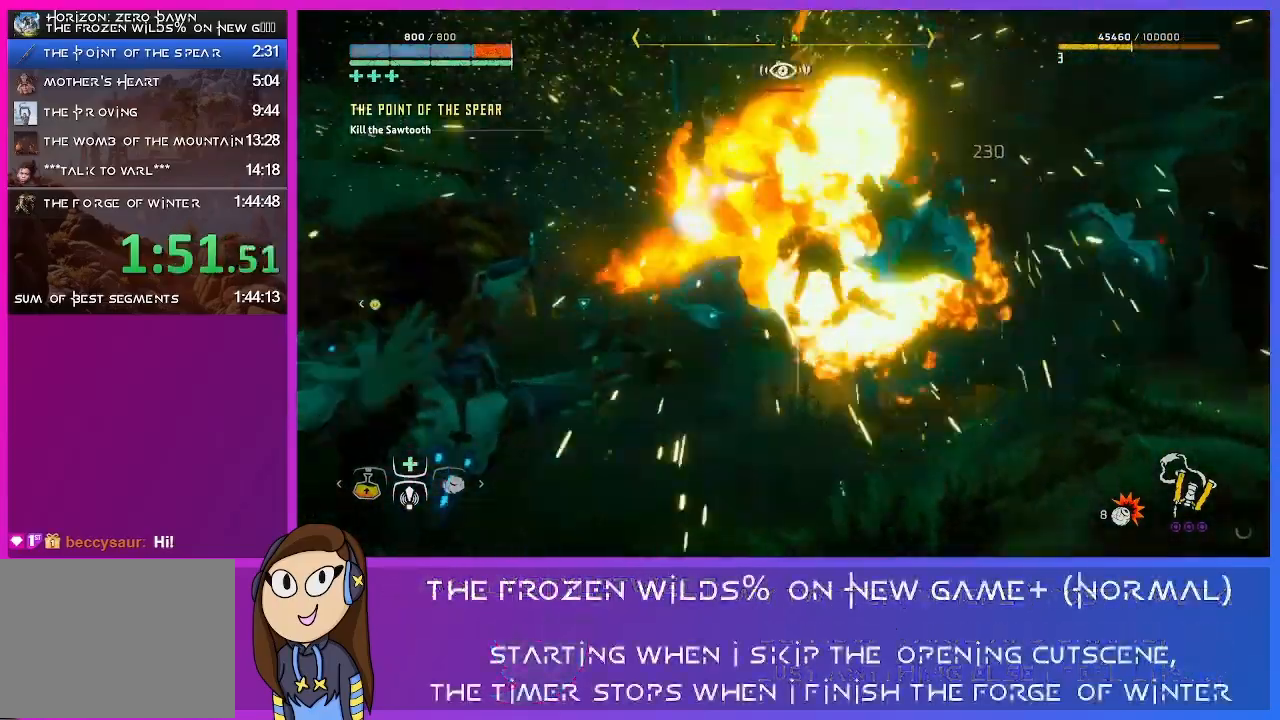
{"buttons": [], "left_stick": "up", "right_stick": "center", "events": [[467, "L2", "up"]]}
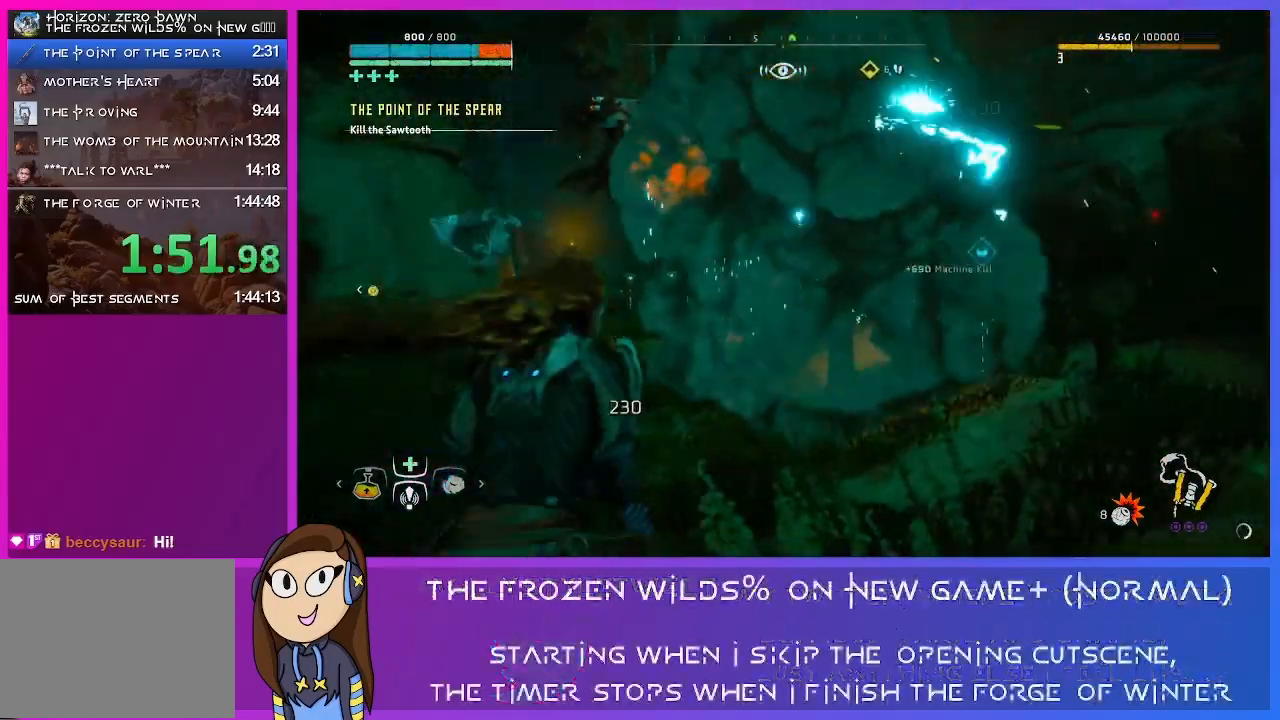
{"buttons": [], "left_stick": "up-right", "right_stick": "center", "events": [[33, "L3", "down"], [33, "left_stick", "up-right"], [233, "L3", "up"]]}